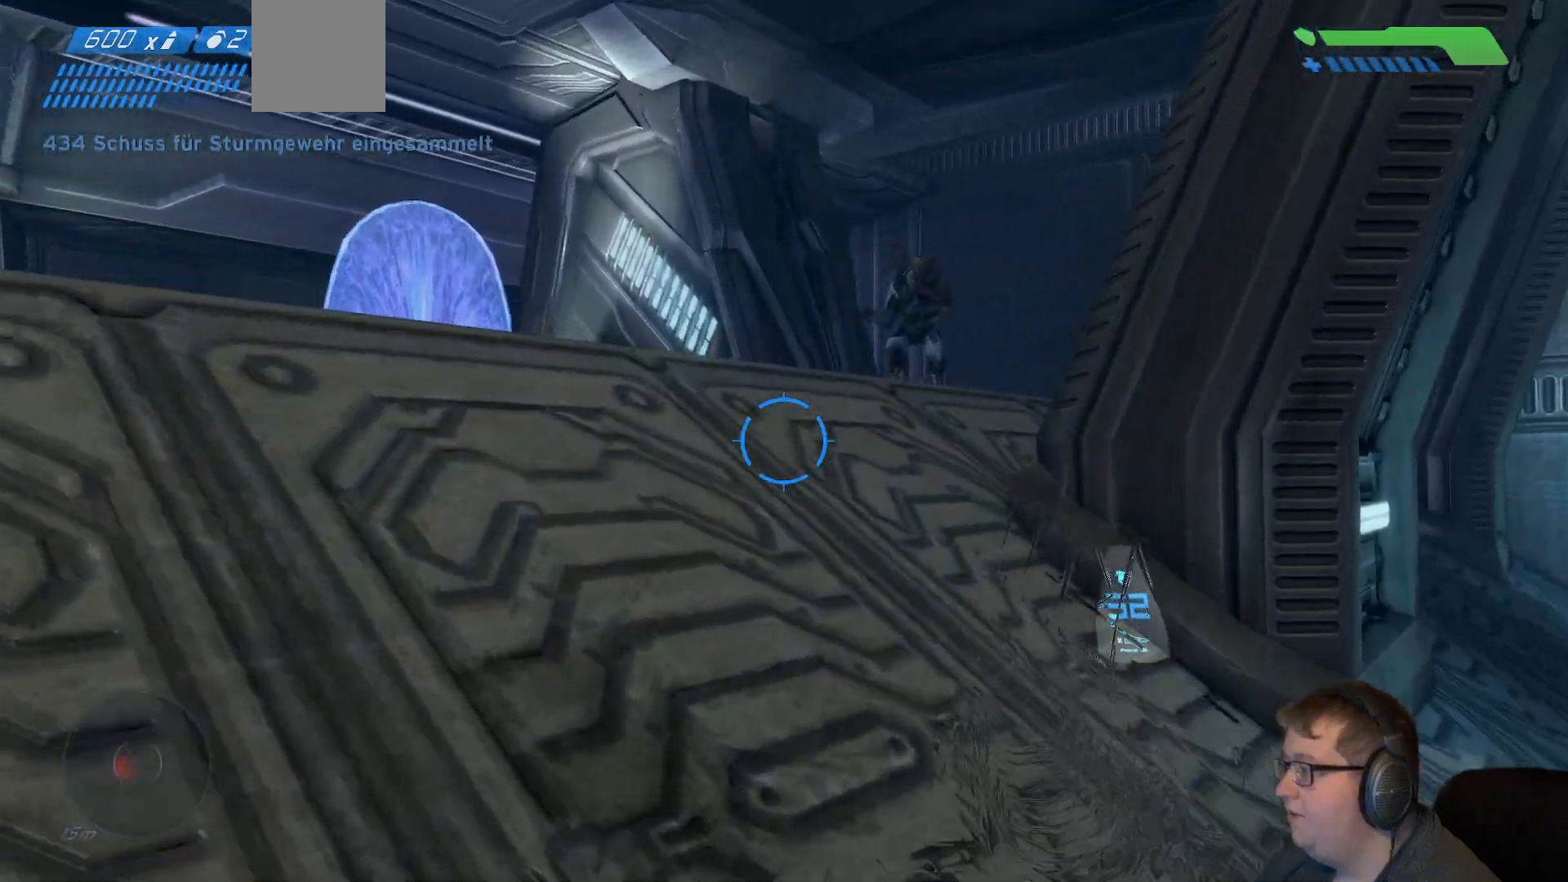
Gameplay with a controller (Xbox layout); each line is a JSON object with the inputs held at the frame after it (dt_ms = milliseconds from this image to that frame). "events" lists button and stick changes between this image and that frame as [ms after this image, input, new state], when the widget could be followed in between. Not read: L3 R3.
{"dt_ms": 500, "buttons": [], "left_stick": "up", "right_stick": "center", "events": []}
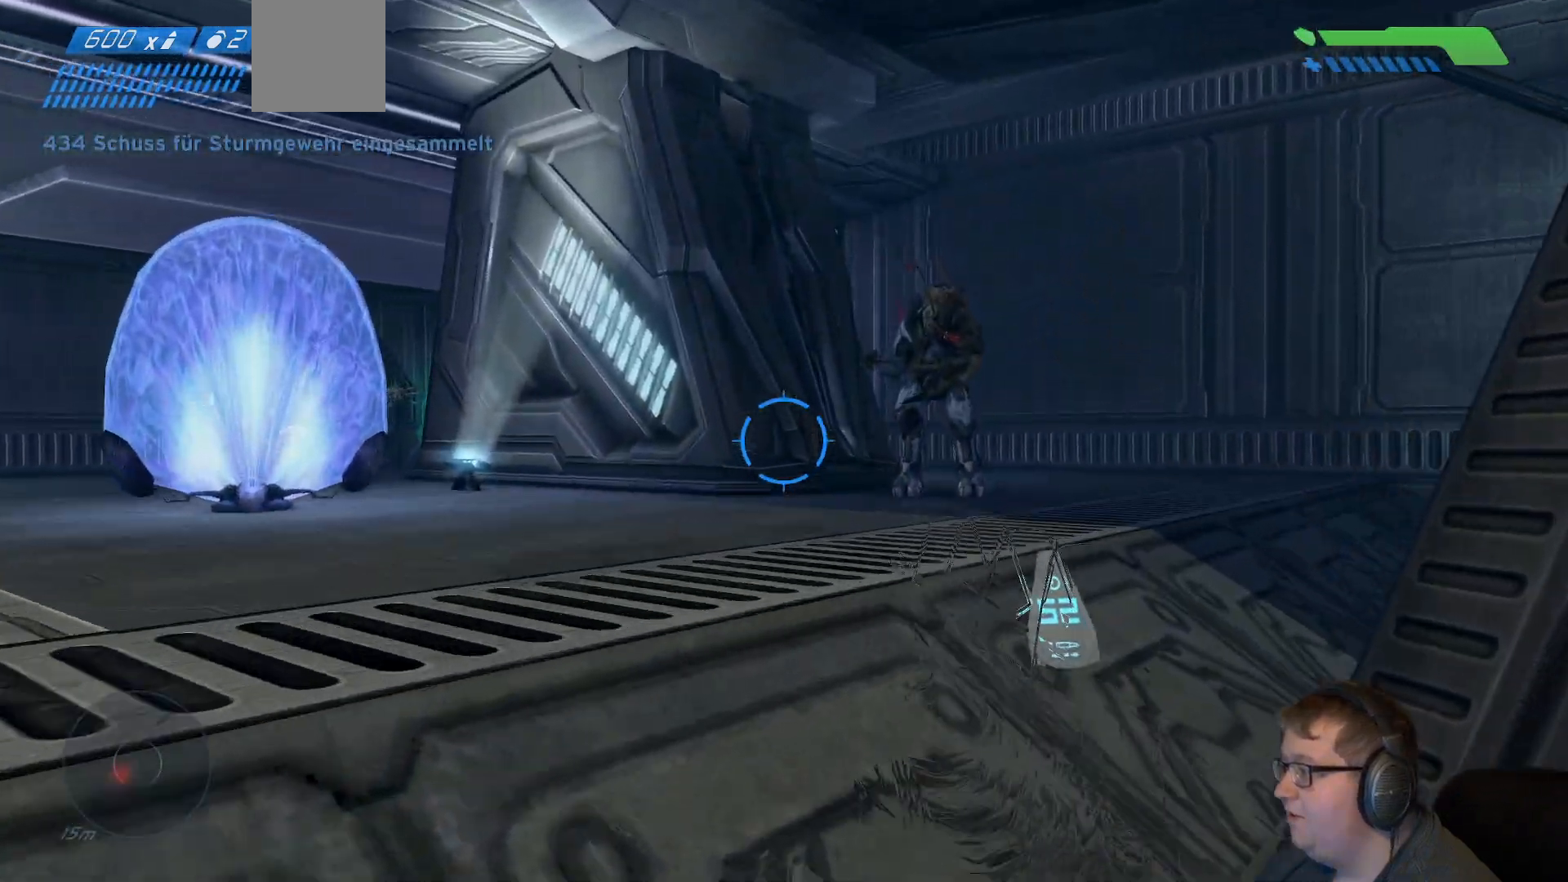
{"dt_ms": 500, "buttons": [], "left_stick": "up-right", "right_stick": "center"}
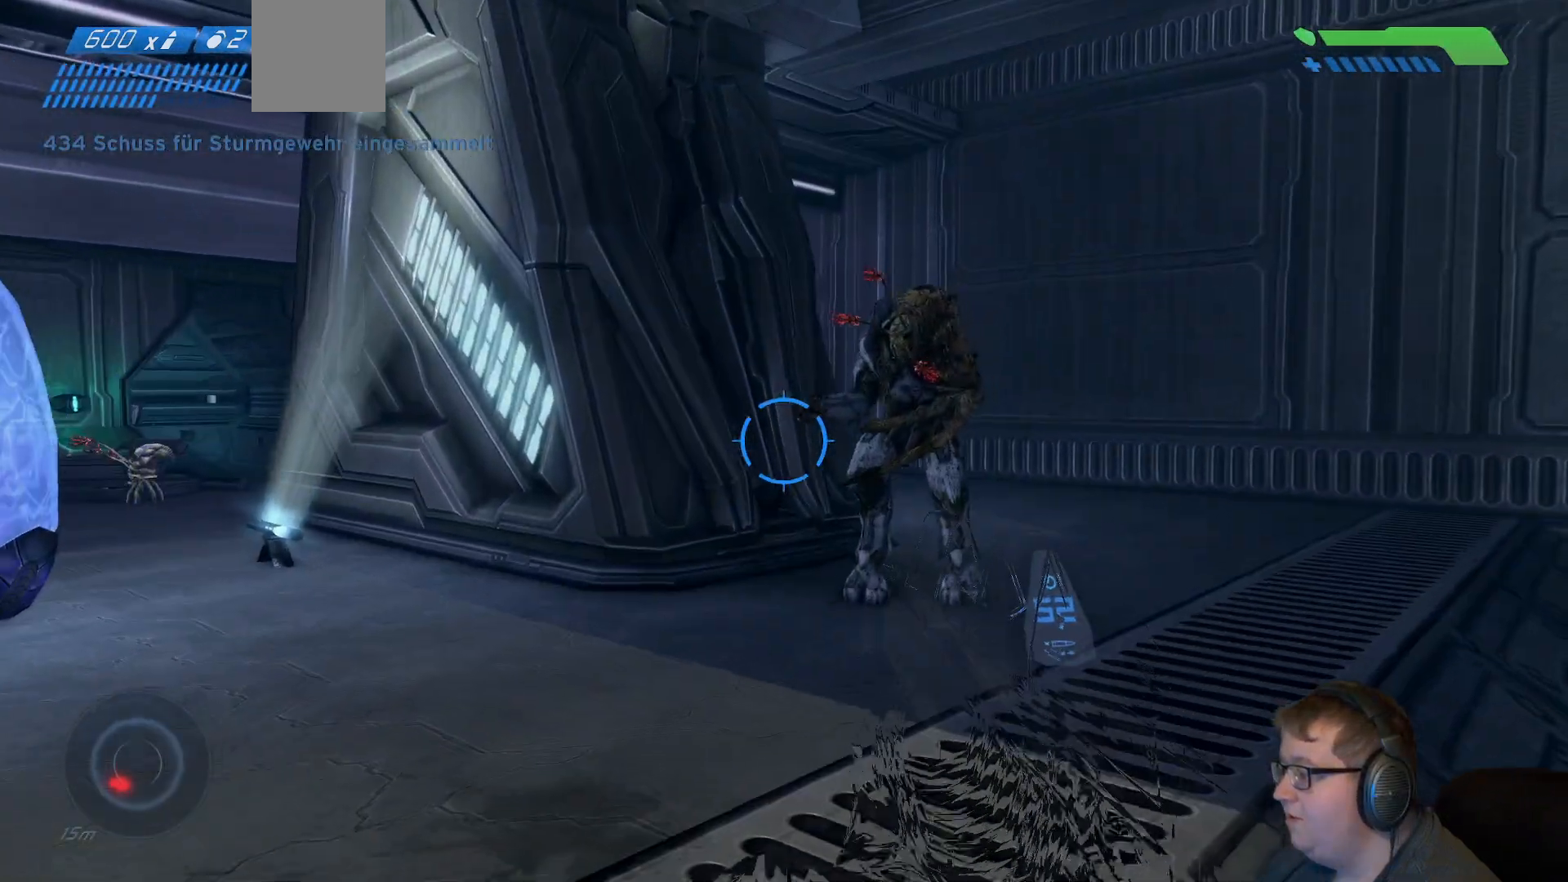
{"dt_ms": 500, "buttons": [], "left_stick": "up-right", "right_stick": "left", "events": [[33, "Y", "down"], [117, "Y", "up"], [500, "right_stick", "left"]]}
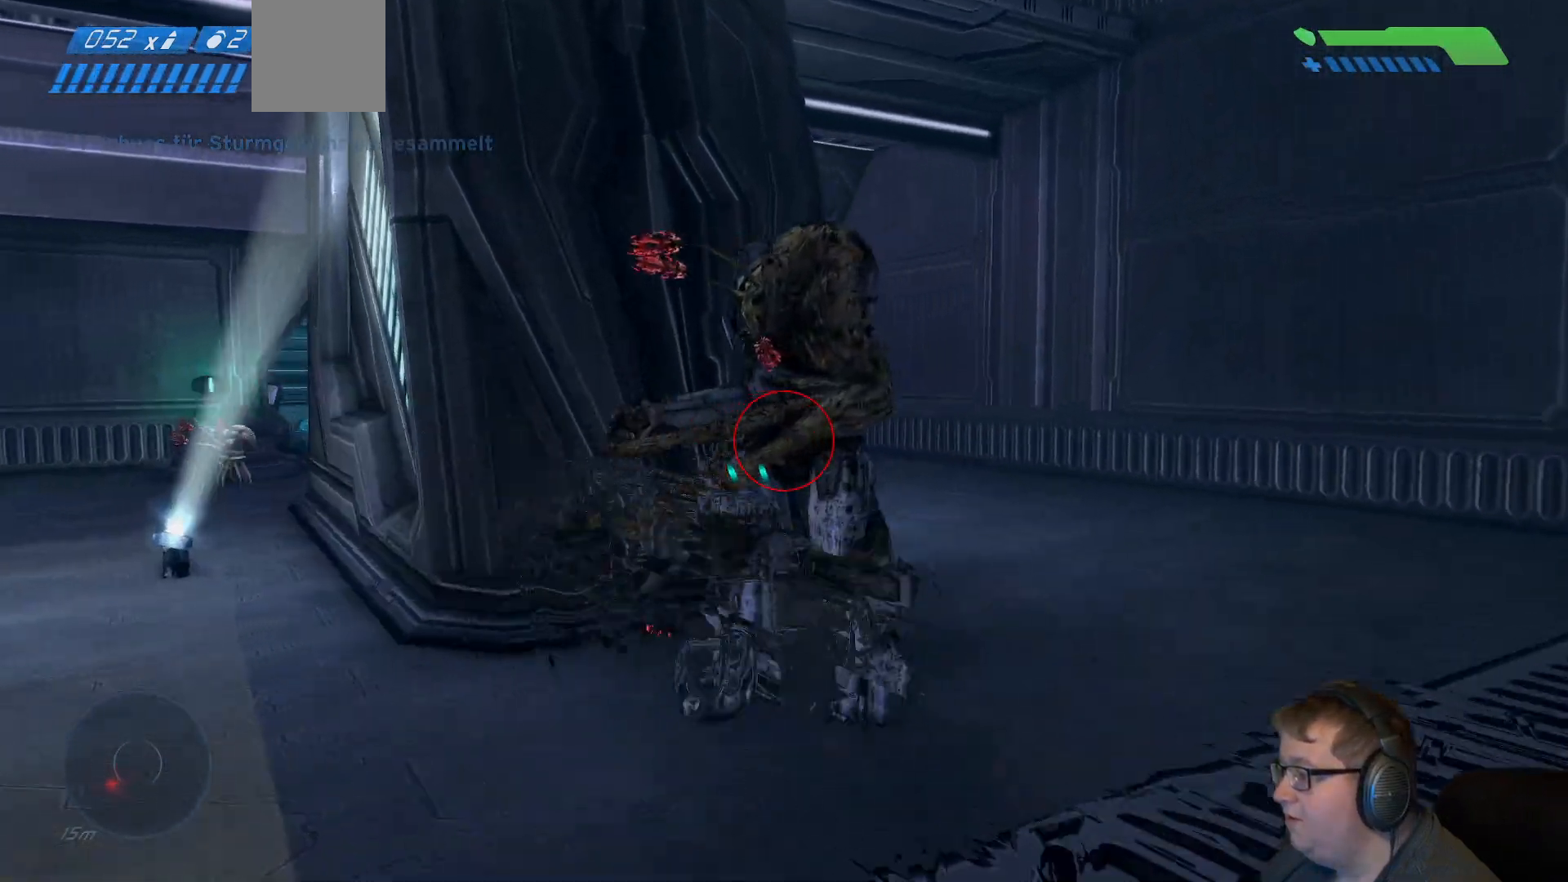
{"dt_ms": 1000, "buttons": [], "left_stick": "right", "right_stick": "left"}
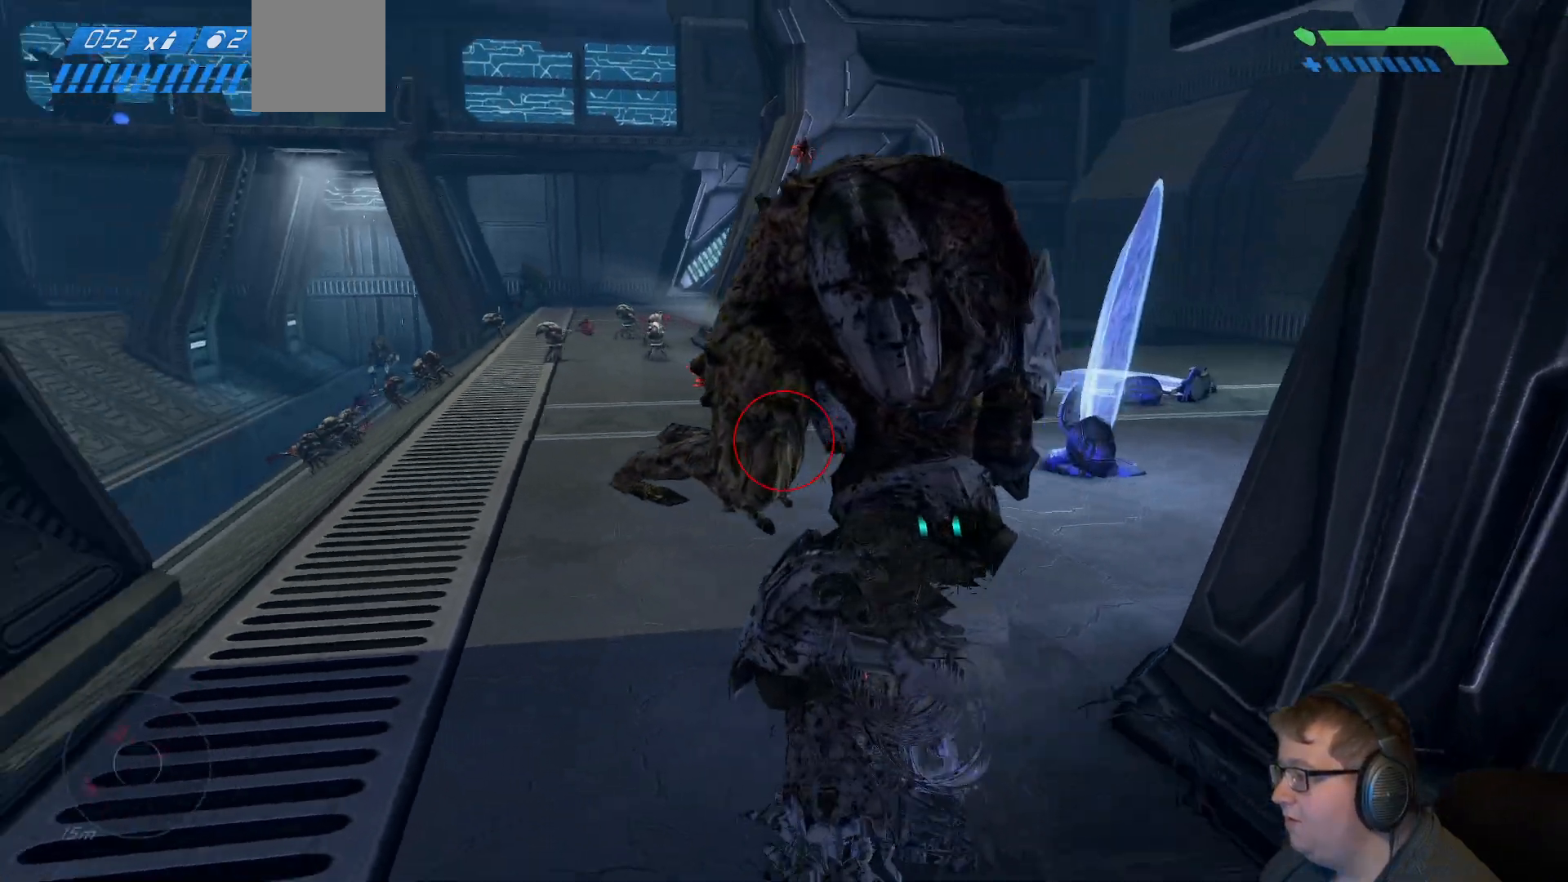
{"dt_ms": 500, "buttons": [], "left_stick": "center", "right_stick": "center", "events": [[17, "left_stick", "up-right"], [300, "right_stick", "center"], [333, "left_stick", "center"]]}
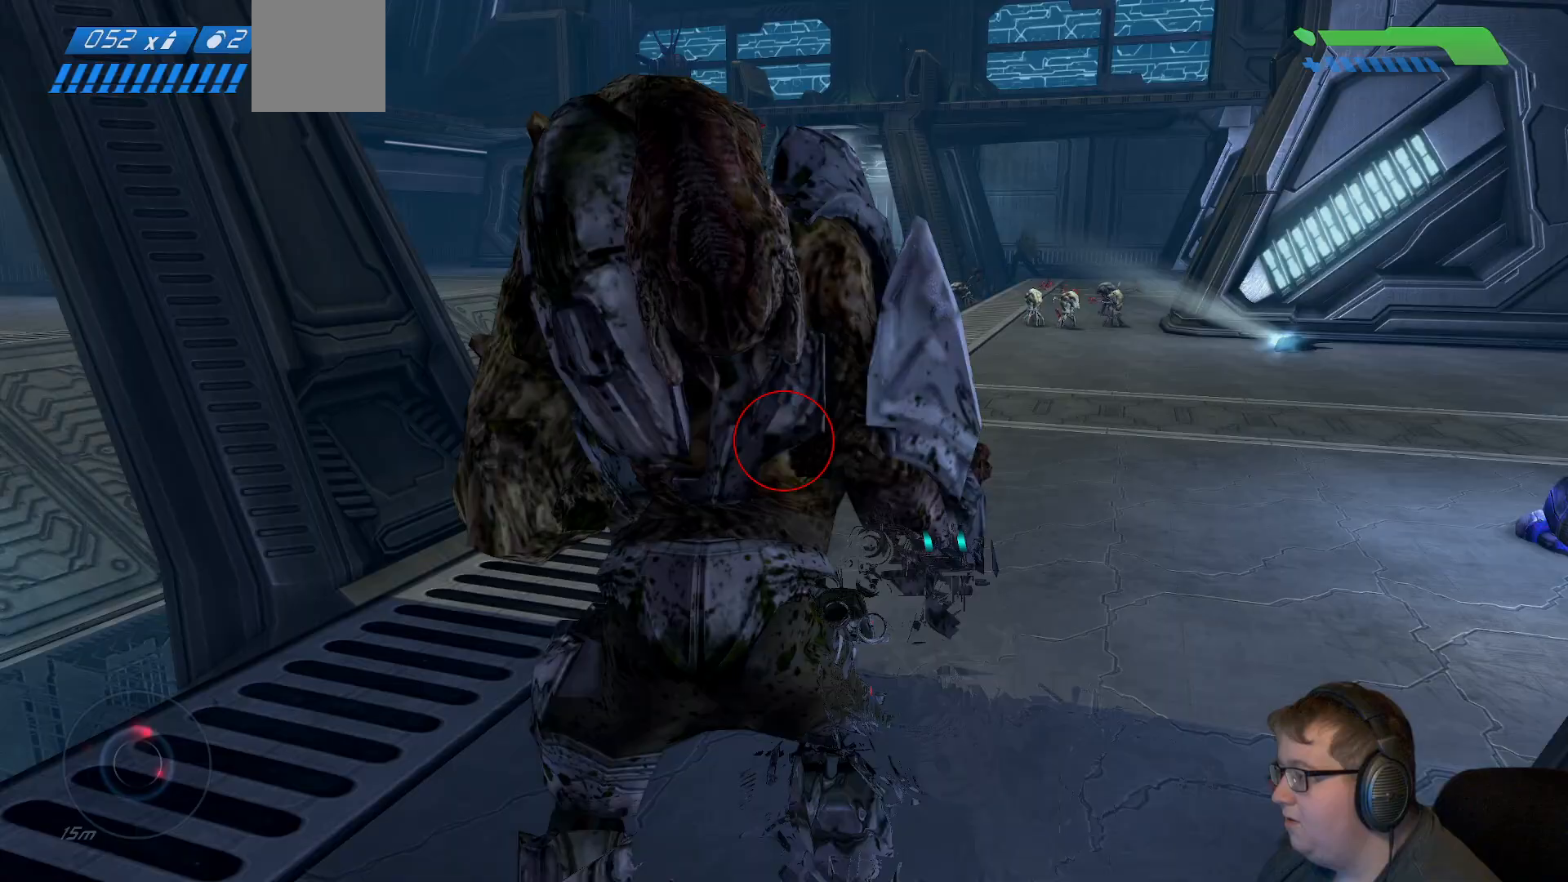
{"dt_ms": 500, "buttons": [], "left_stick": "center", "right_stick": "center", "events": [[183, "left_stick", "up"], [400, "left_stick", "center"]]}
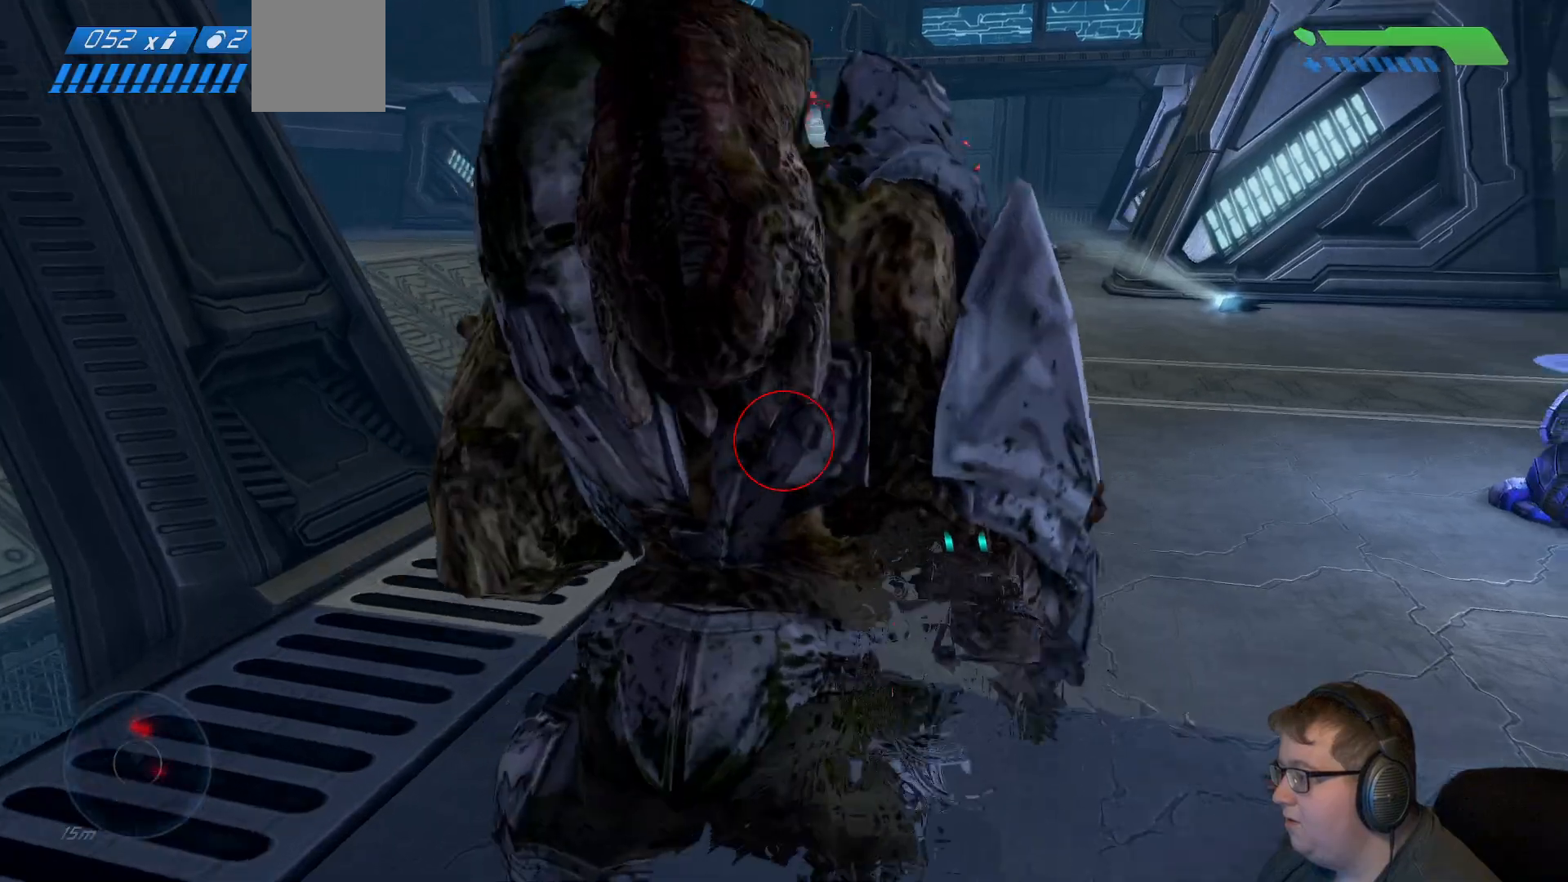
{"dt_ms": 500, "buttons": [], "left_stick": "center", "right_stick": "center", "events": [[150, "B", "down"], [250, "B", "up"]]}
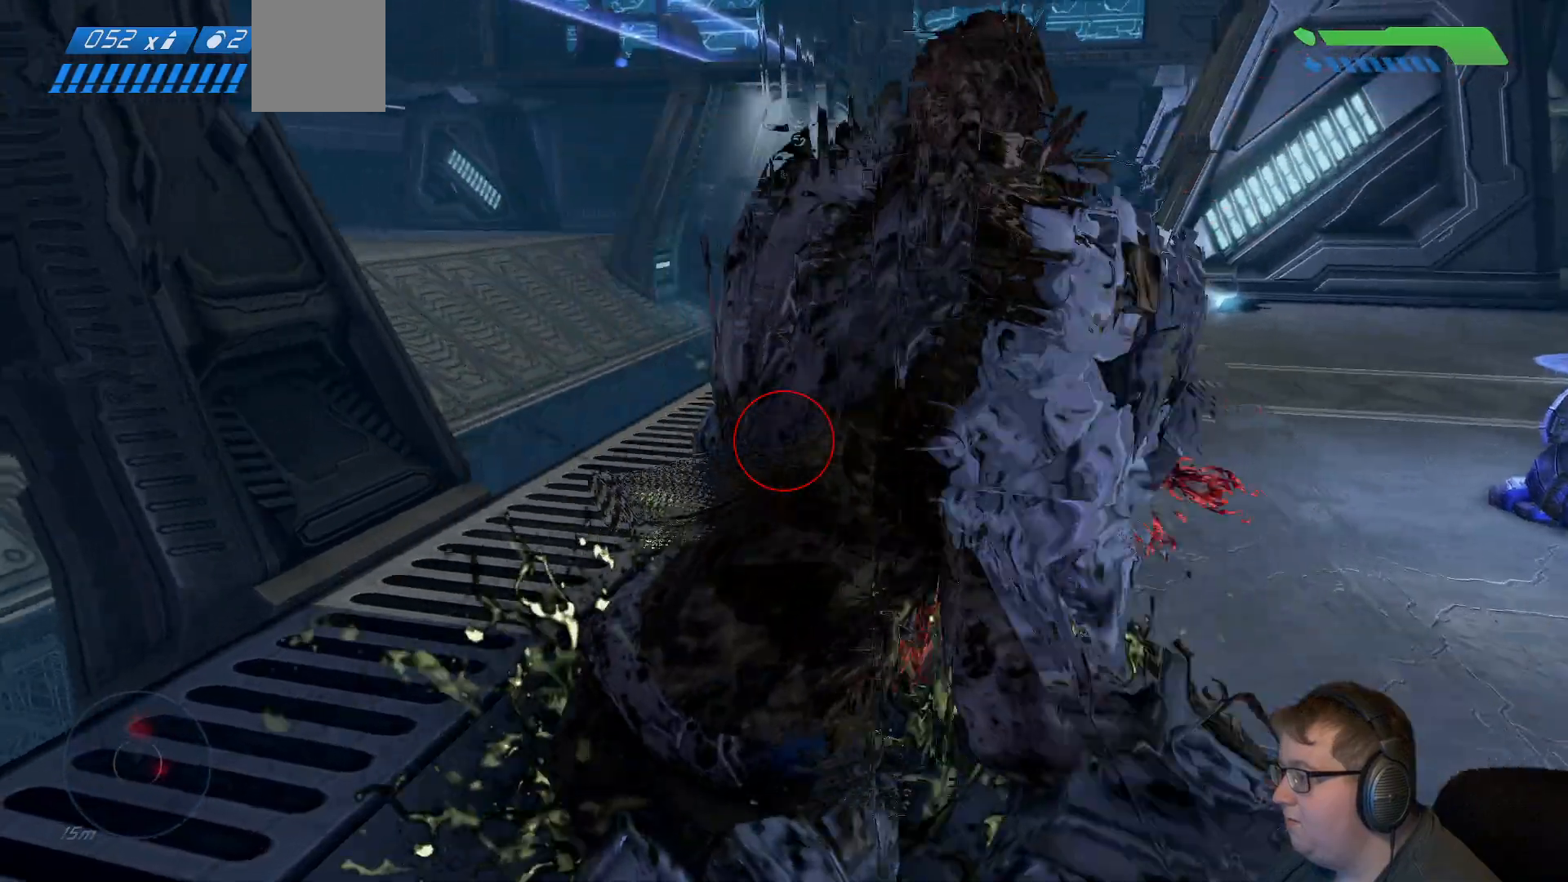
{"dt_ms": 500, "buttons": [], "left_stick": "down-left", "right_stick": "center", "events": [[233, "left_stick", "left"], [300, "left_stick", "down-left"], [350, "R2", "down"], [500, "R2", "up"]]}
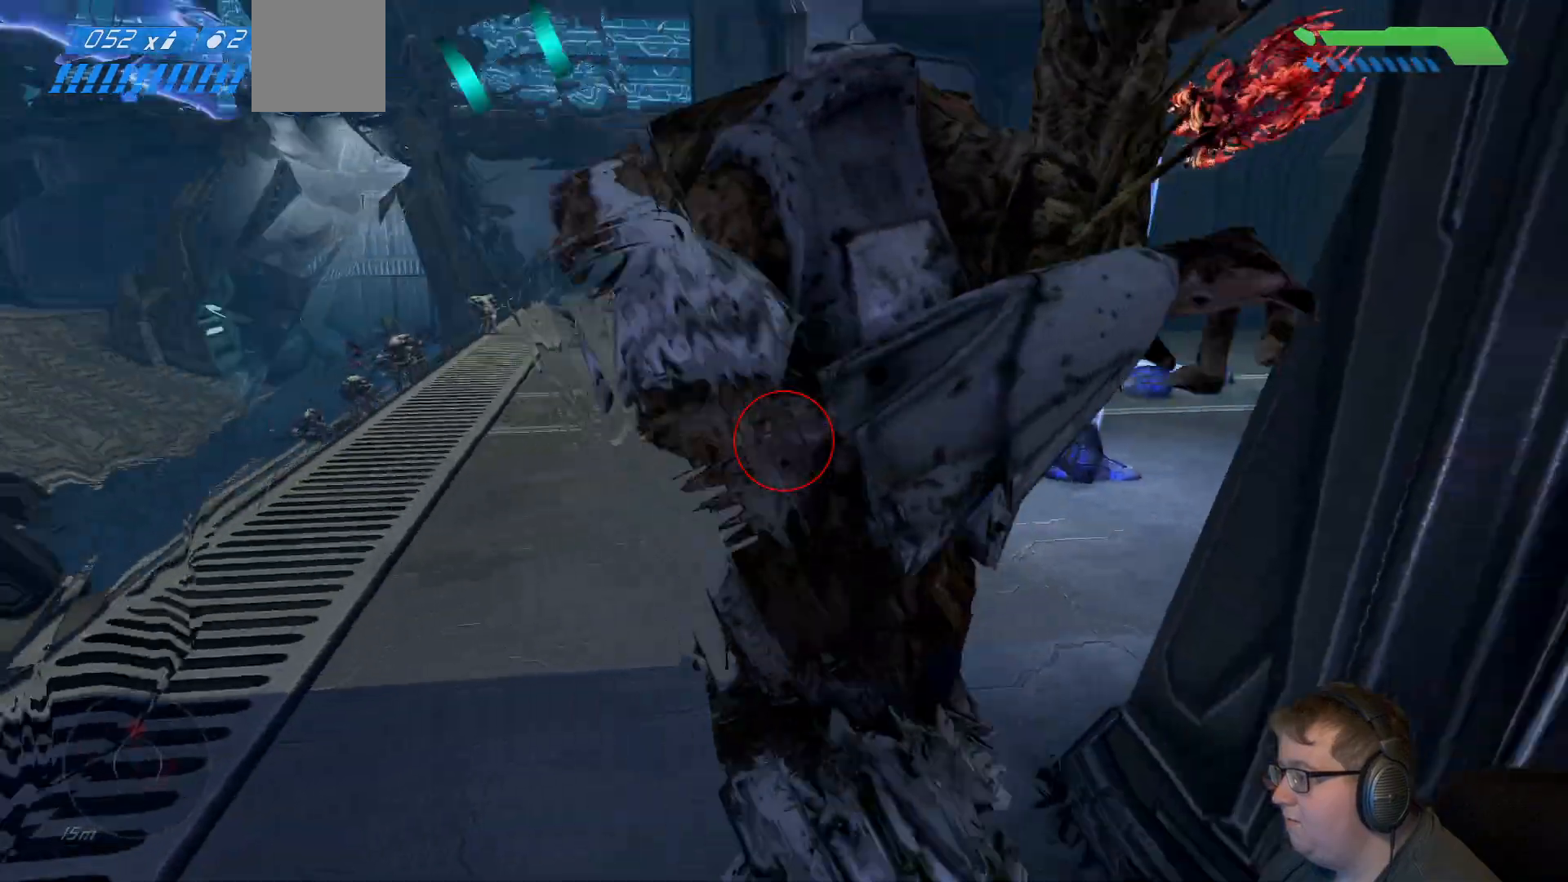
{"dt_ms": 500, "buttons": [], "left_stick": "down", "right_stick": "center", "events": [[283, "left_stick", "down"]]}
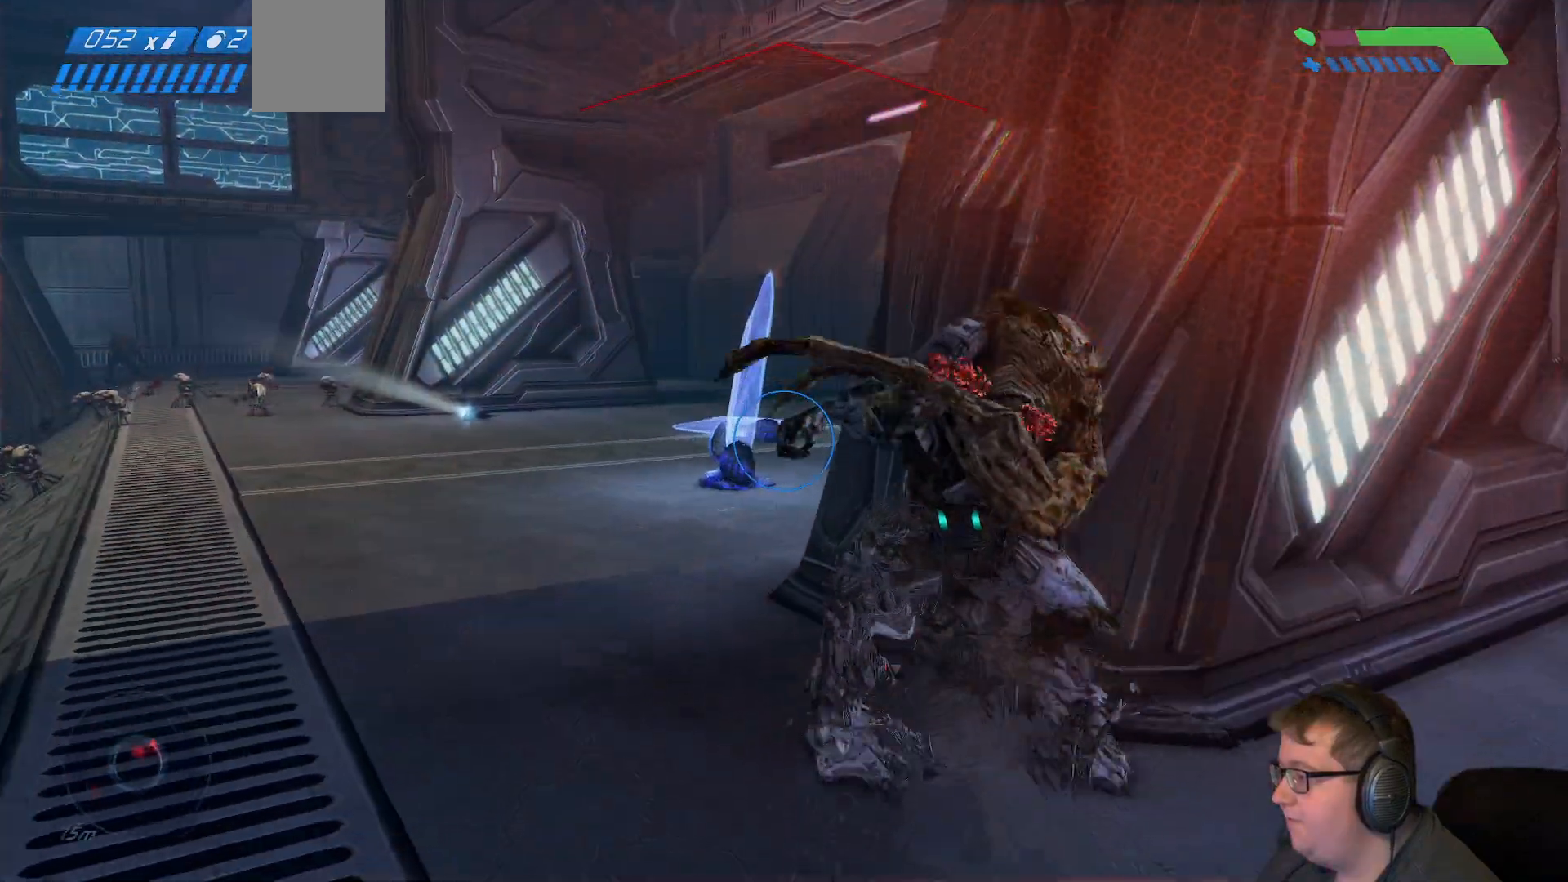
{"dt_ms": 500, "buttons": [], "left_stick": "up-right", "right_stick": "right", "events": [[33, "left_stick", "up-right"], [167, "right_stick", "right"], [267, "left_stick", "up"], [300, "right_stick", "center"], [417, "left_stick", "up-right"], [417, "right_stick", "right"]]}
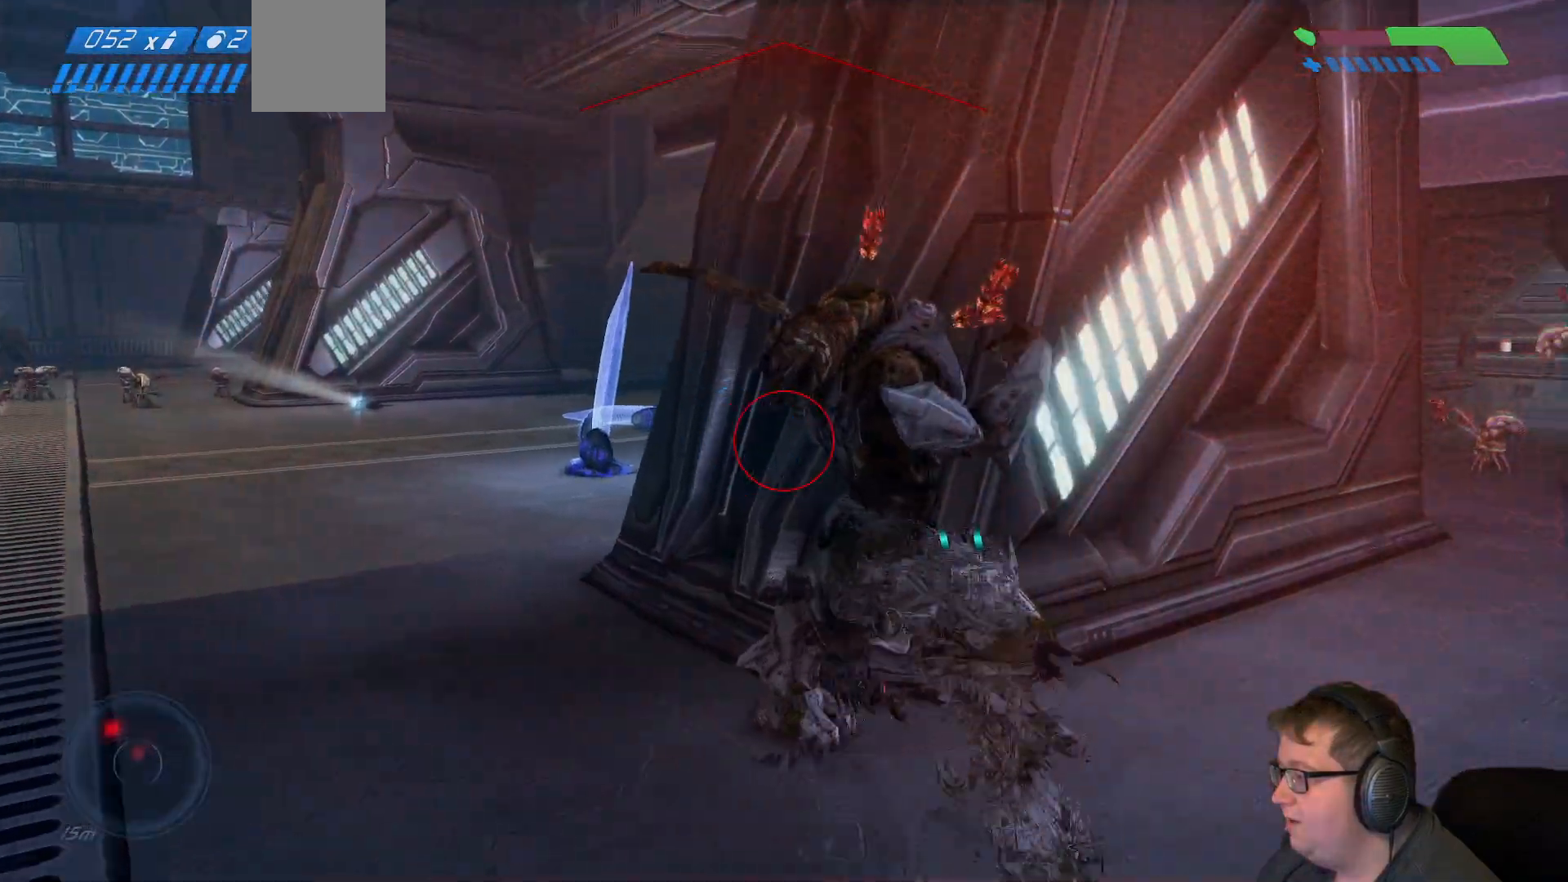
{"dt_ms": 500, "buttons": [], "left_stick": "down", "right_stick": "right", "events": [[117, "R2", "down"], [183, "right_stick", "center"], [200, "left_stick", "up-left"], [283, "R2", "up"], [300, "left_stick", "up"], [433, "left_stick", "down"], [483, "right_stick", "right"]]}
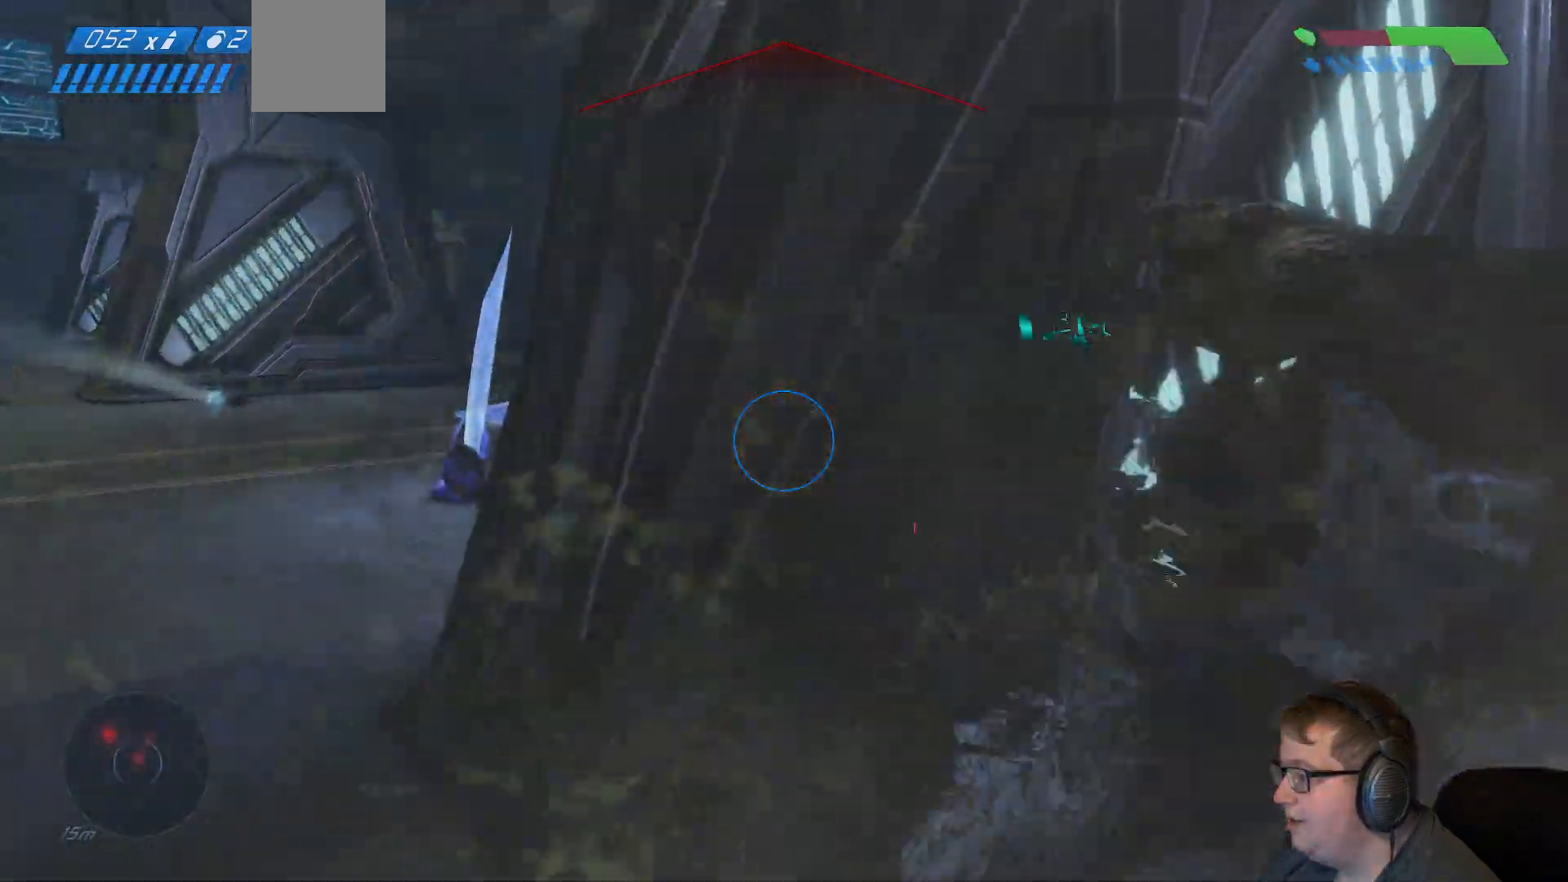
{"dt_ms": 1000, "buttons": [], "left_stick": "right", "right_stick": "center"}
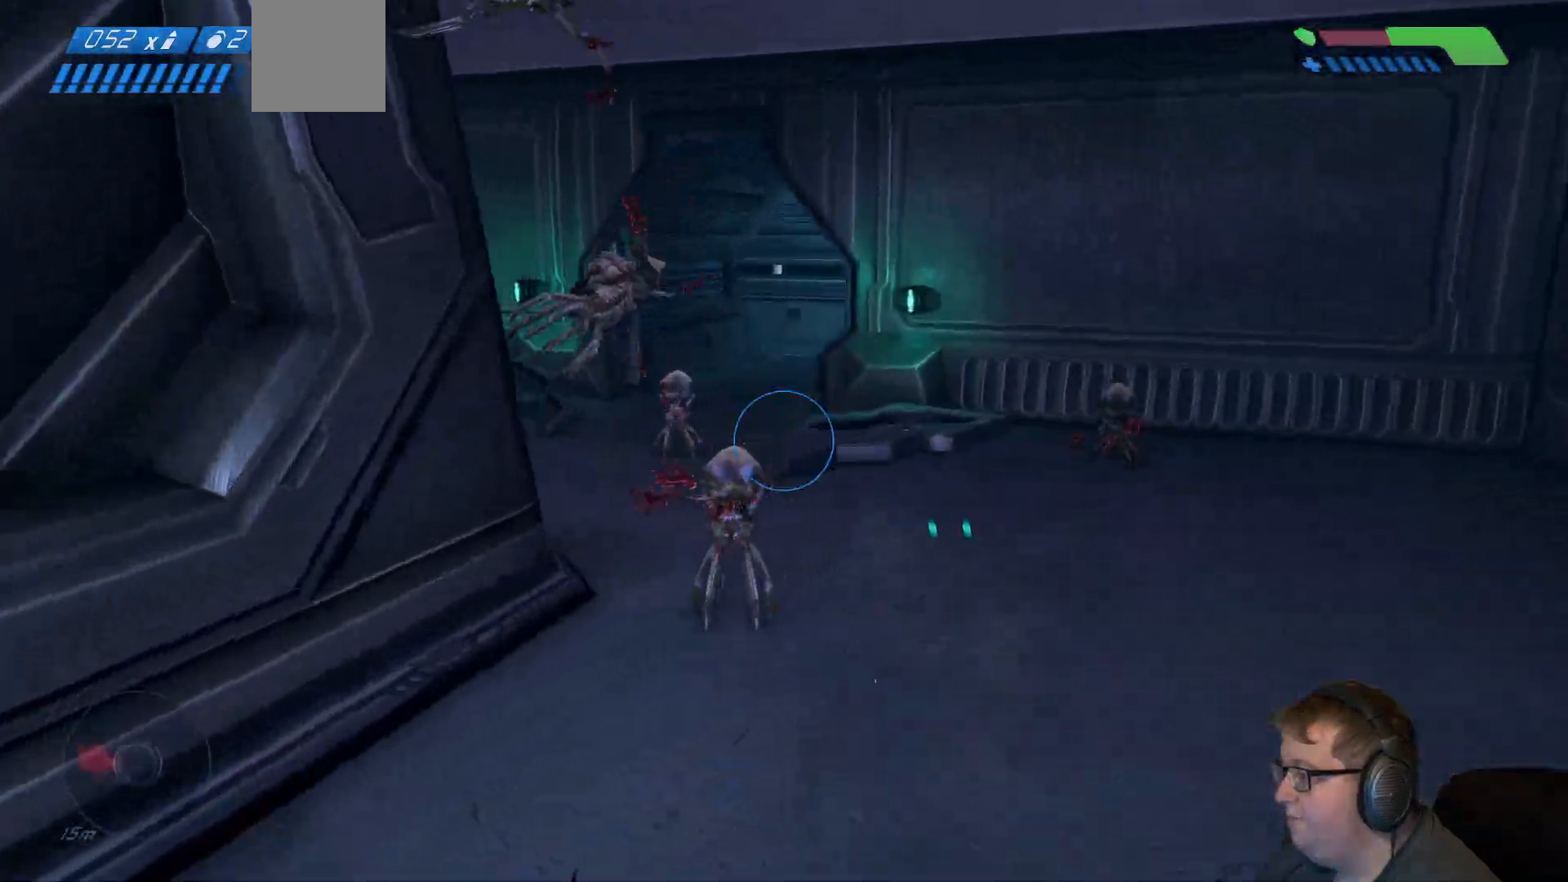
{"dt_ms": 500, "buttons": [], "left_stick": "down-left", "right_stick": "up-left", "events": [[50, "right_stick", "up-left"], [250, "left_stick", "down"], [333, "left_stick", "down-left"]]}
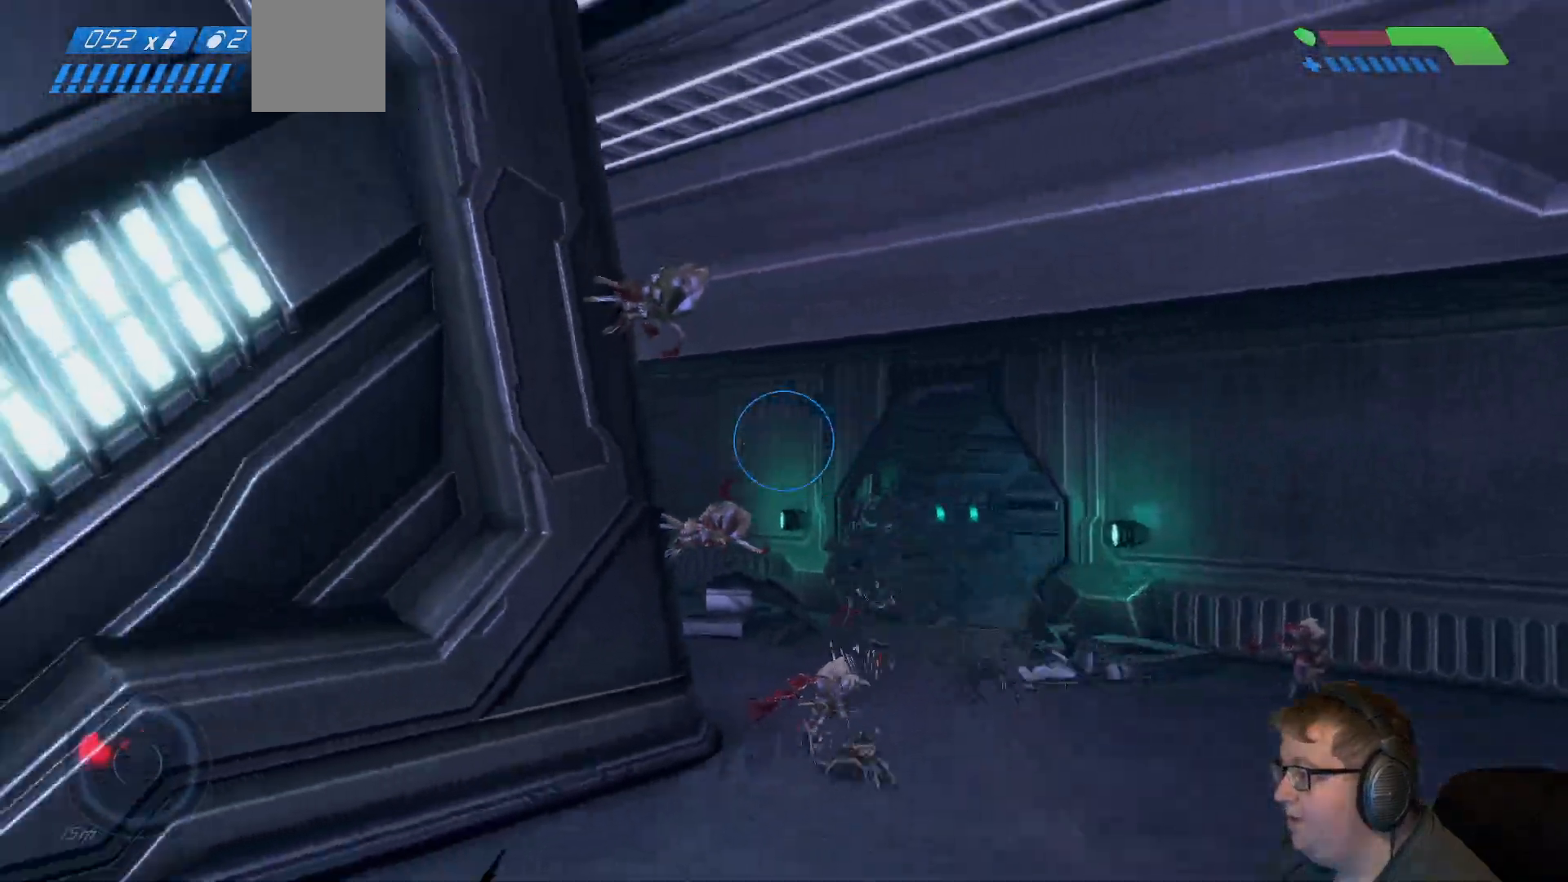
{"dt_ms": 500, "buttons": [], "left_stick": "center", "right_stick": "left", "events": [[17, "right_stick", "left"], [200, "left_stick", "left"], [333, "left_stick", "center"]]}
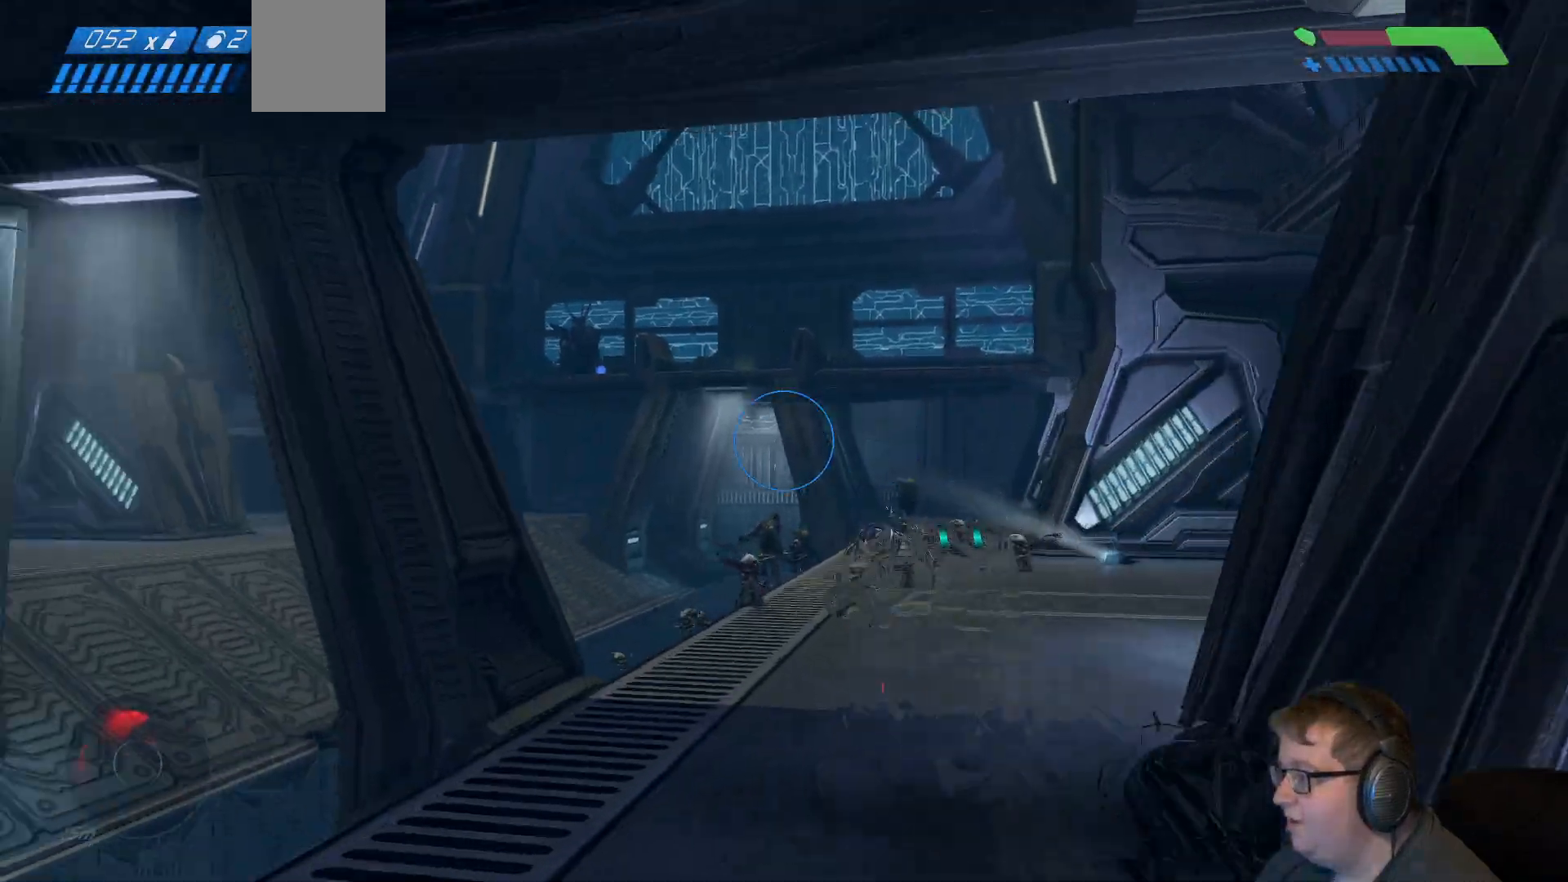
{"dt_ms": 1000, "buttons": [], "left_stick": "up-right", "right_stick": "center"}
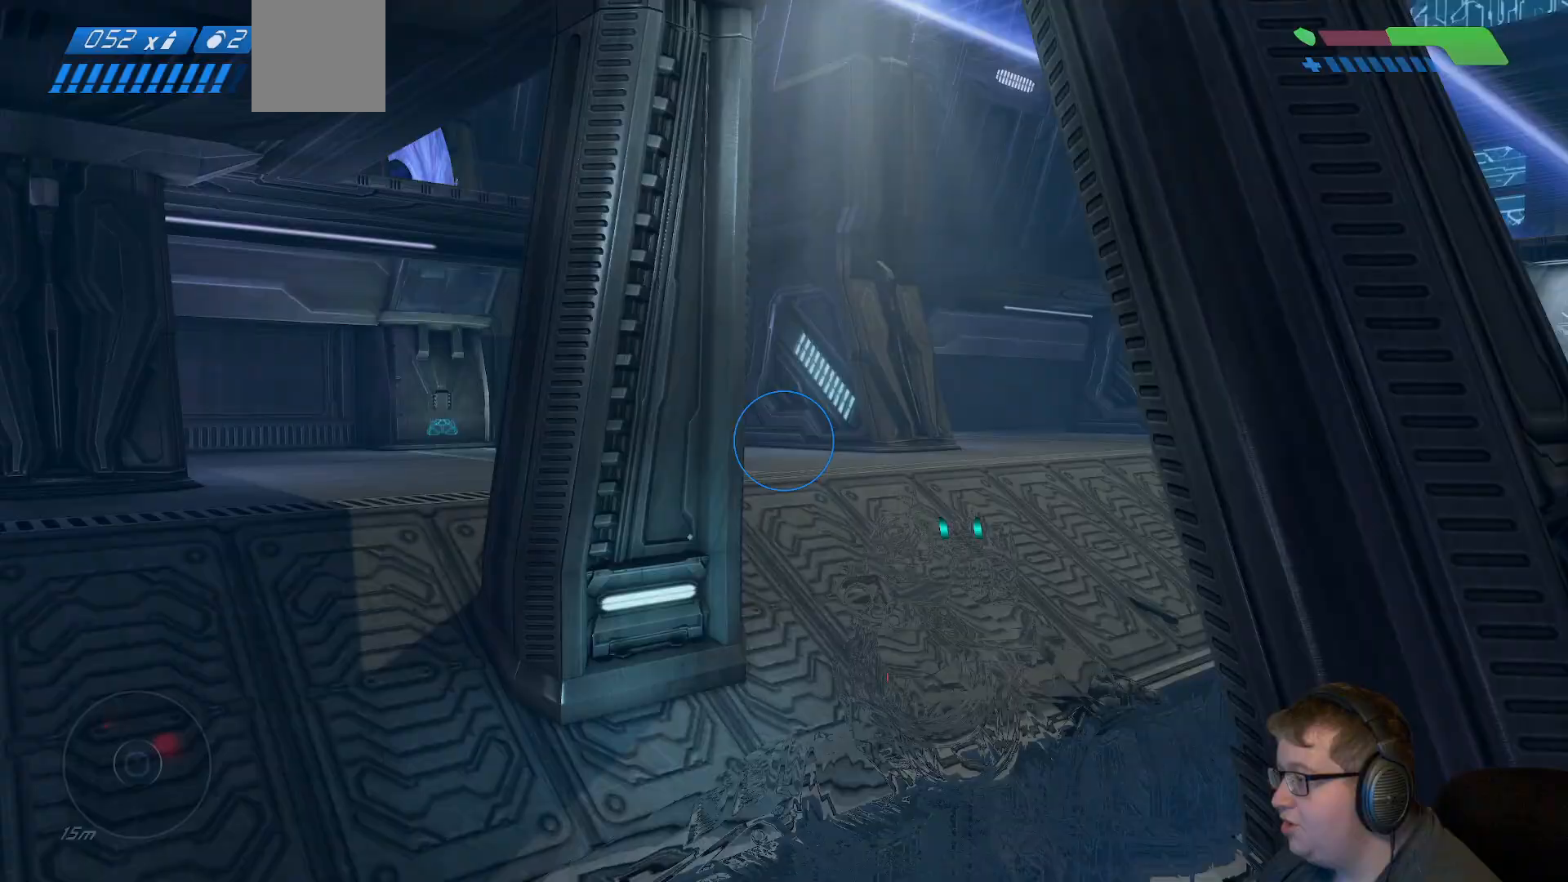
{"dt_ms": 500, "buttons": [], "left_stick": "up-right", "right_stick": "right", "events": [[150, "left_stick", "center"], [167, "right_stick", "right"], [500, "left_stick", "up-right"]]}
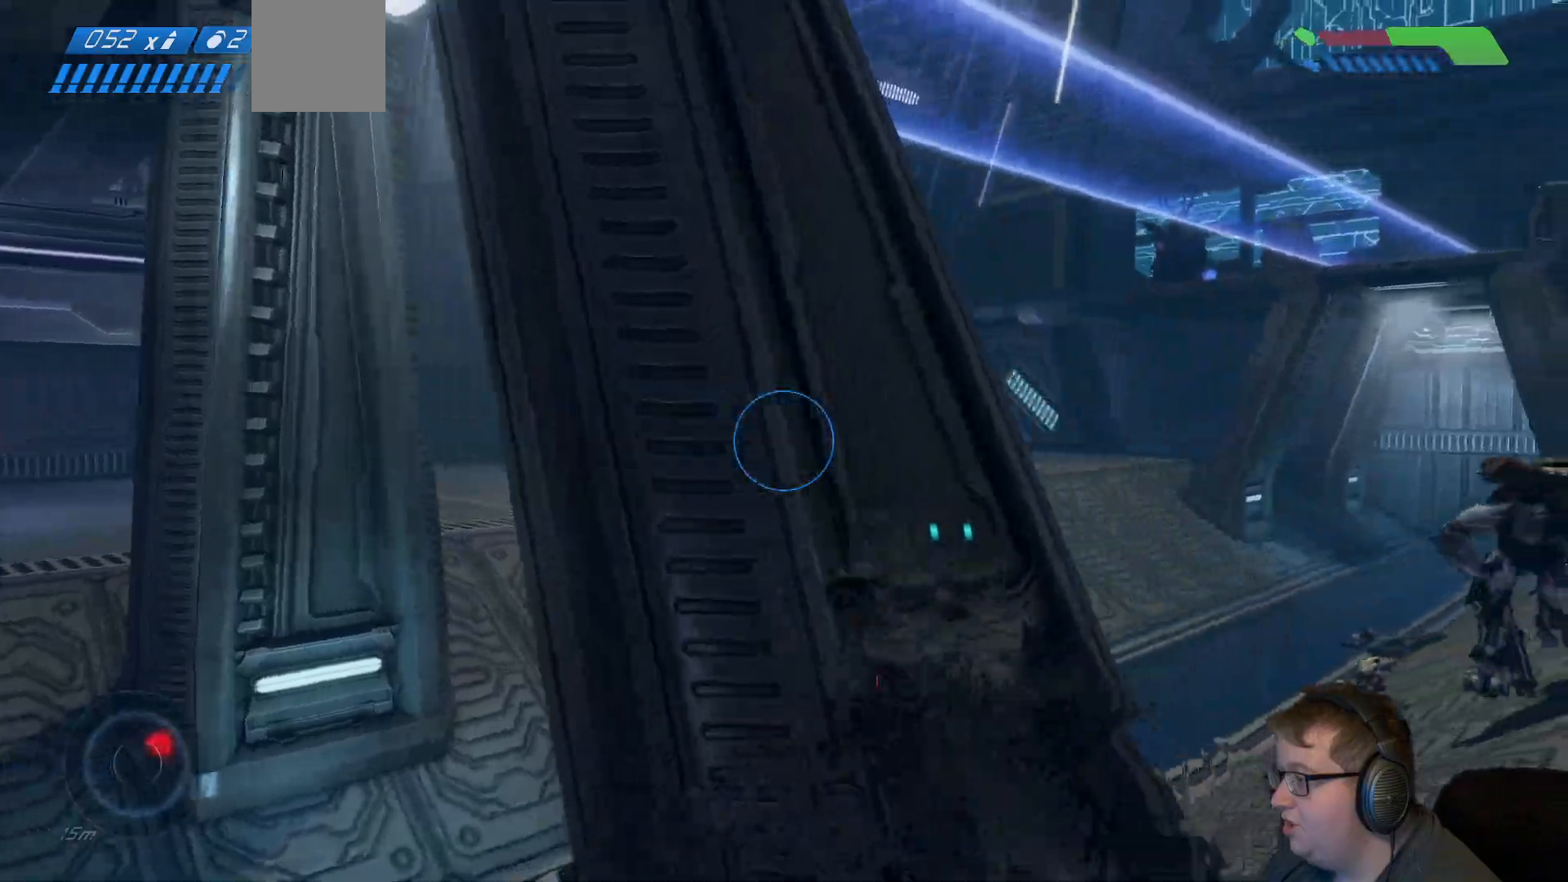
{"dt_ms": 500, "buttons": [], "left_stick": "up-right", "right_stick": "down", "events": [[350, "right_stick", "center"], [433, "right_stick", "down"]]}
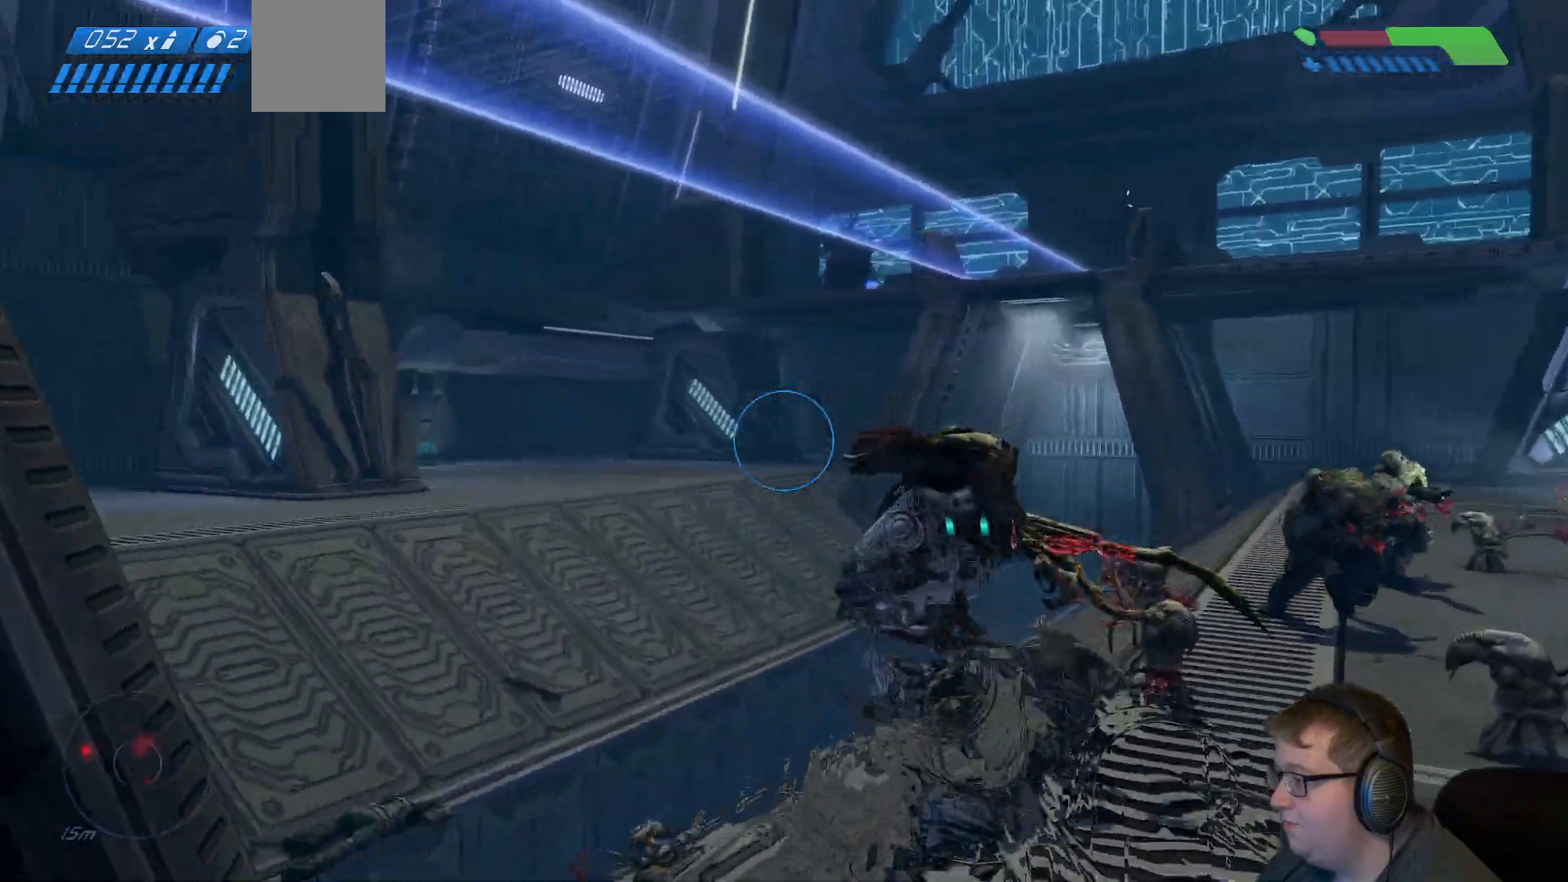
{"dt_ms": 500, "buttons": [], "left_stick": "center", "right_stick": "down", "events": [[333, "R2", "down"], [433, "left_stick", "center"], [450, "R2", "up"]]}